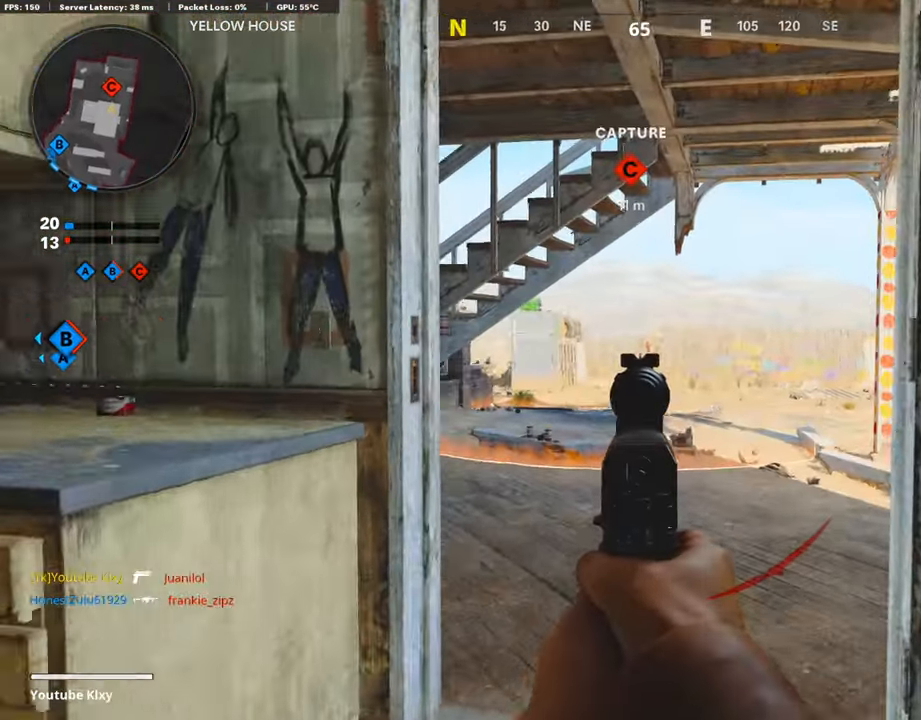
Gameplay with a controller (PlayStation layout); each line is a JSON object with the inputs held at the frame after it. "events" lists button and stick changes between this image and that frame as [ms after this image, input, new state], when the widget could be followed in between.
{"buttons": ["L1"], "left_stick": "up", "right_stick": "center", "events": [[17, "right_stick", "right"], [218, "right_stick", "center"]]}
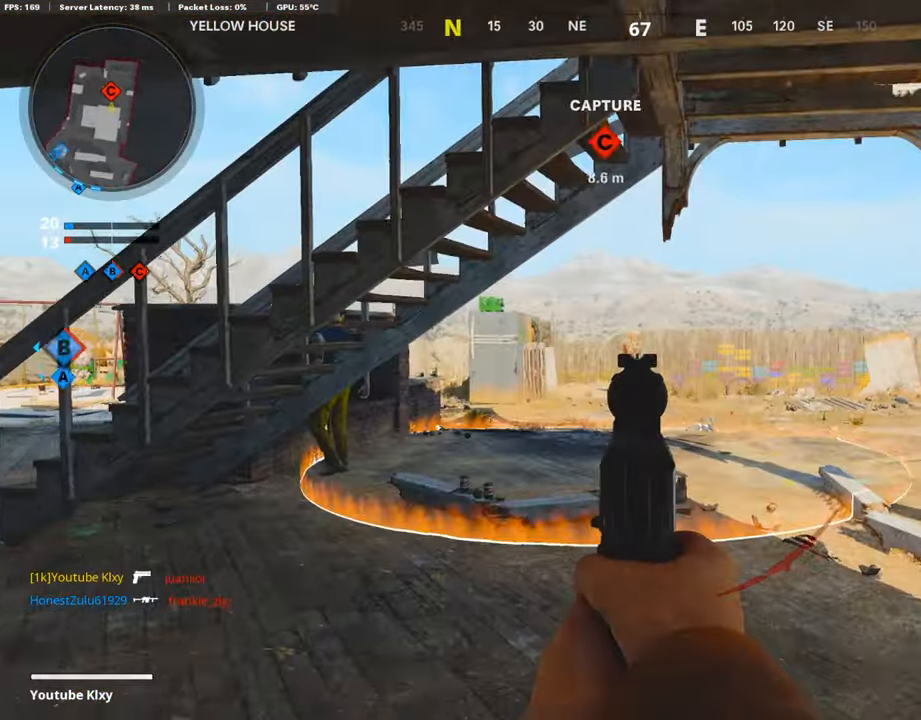
{"buttons": ["L1"], "left_stick": "center", "right_stick": "center", "events": [[218, "left_stick", "center"], [302, "left_stick", "down-right"], [453, "left_stick", "center"]]}
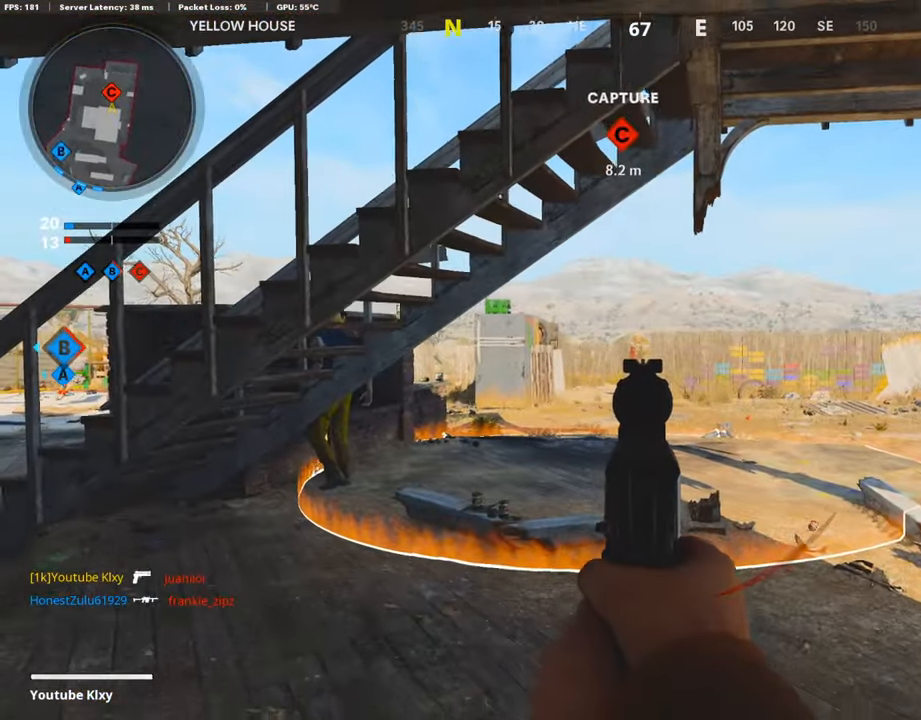
{"buttons": ["L1"], "left_stick": "up", "right_stick": "center", "events": [[336, "left_stick", "up-left"], [403, "left_stick", "up"]]}
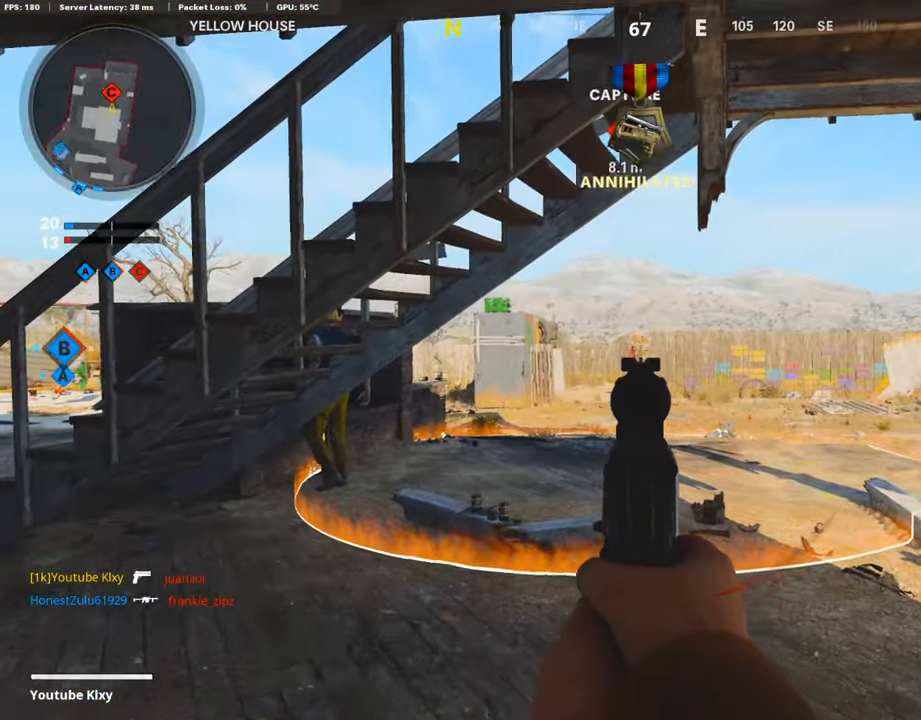
{"buttons": ["L1"], "left_stick": "up", "right_stick": "center", "events": []}
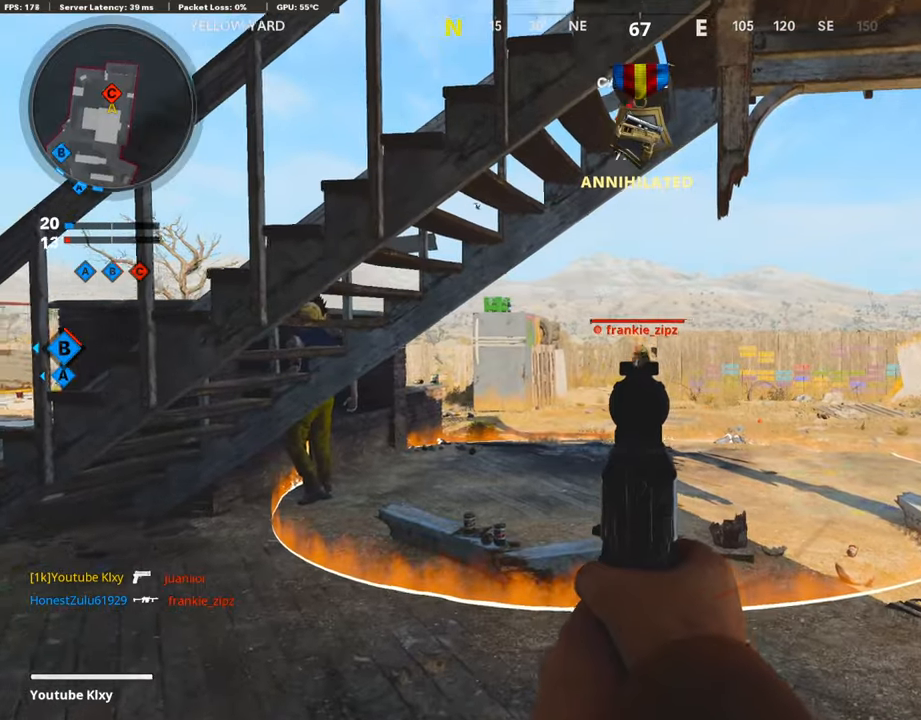
{"buttons": ["L1"], "left_stick": "center", "right_stick": "center", "events": [[302, "R1", "down"], [302, "left_stick", "left"], [420, "R1", "up"], [470, "left_stick", "center"]]}
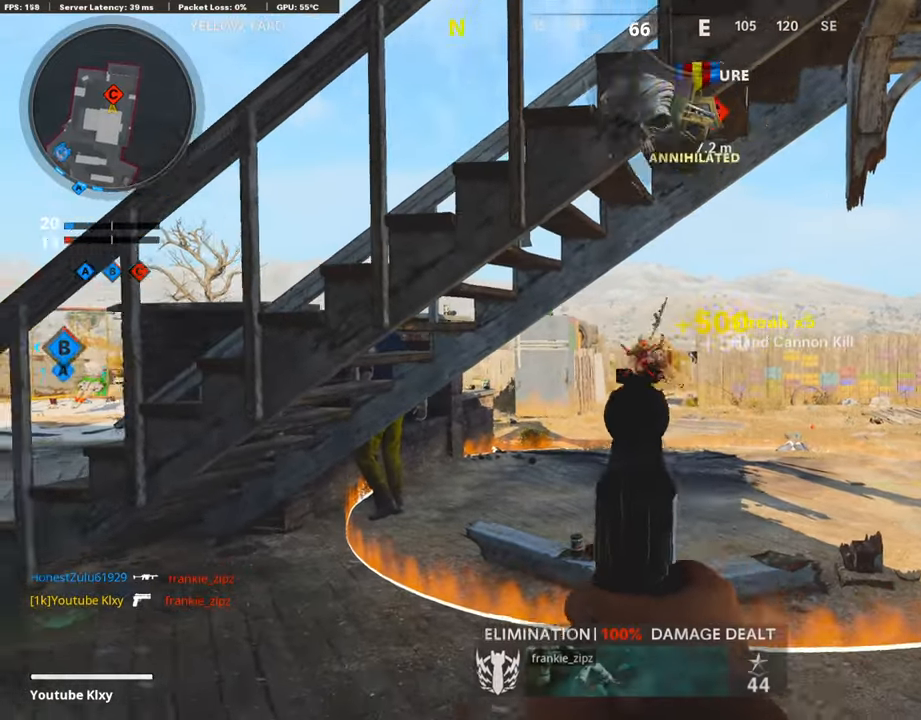
{"buttons": ["L1"], "left_stick": "center", "right_stick": "center", "events": [[319, "left_stick", "right"], [319, "right_stick", "right"], [386, "left_stick", "left"], [386, "right_stick", "center"], [436, "left_stick", "center"]]}
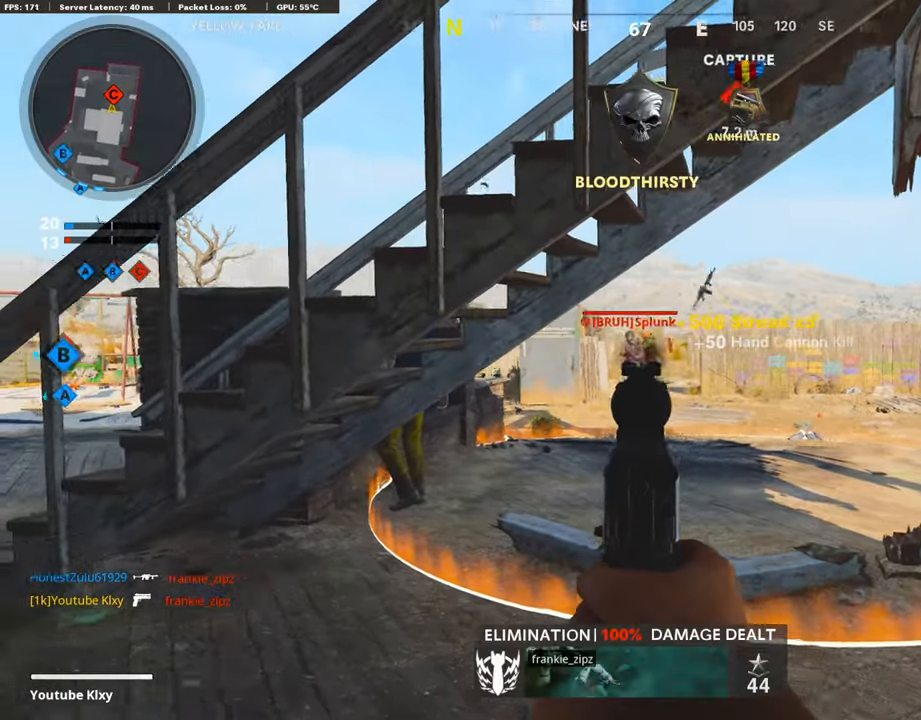
{"buttons": ["L1"], "left_stick": "center", "right_stick": "center", "events": [[117, "R1", "down"], [117, "left_stick", "right"], [285, "R1", "up"], [285, "left_stick", "left"], [436, "left_stick", "center"]]}
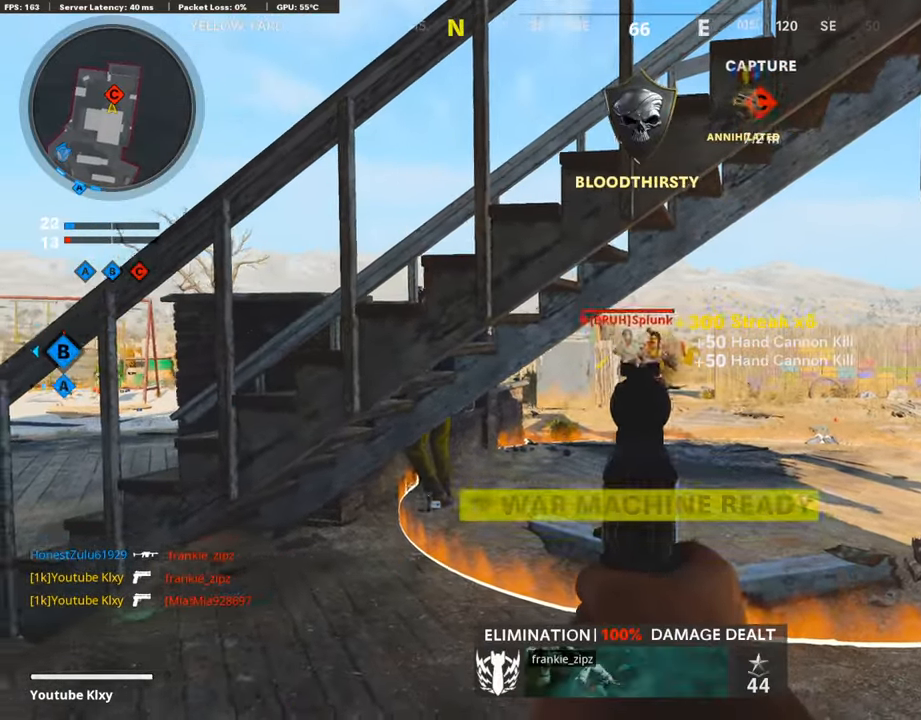
{"buttons": ["L1"], "left_stick": "left", "right_stick": "center", "events": [[117, "R1", "down"], [117, "left_stick", "left"], [117, "right_stick", "right"], [269, "R1", "up"], [269, "right_stick", "center"]]}
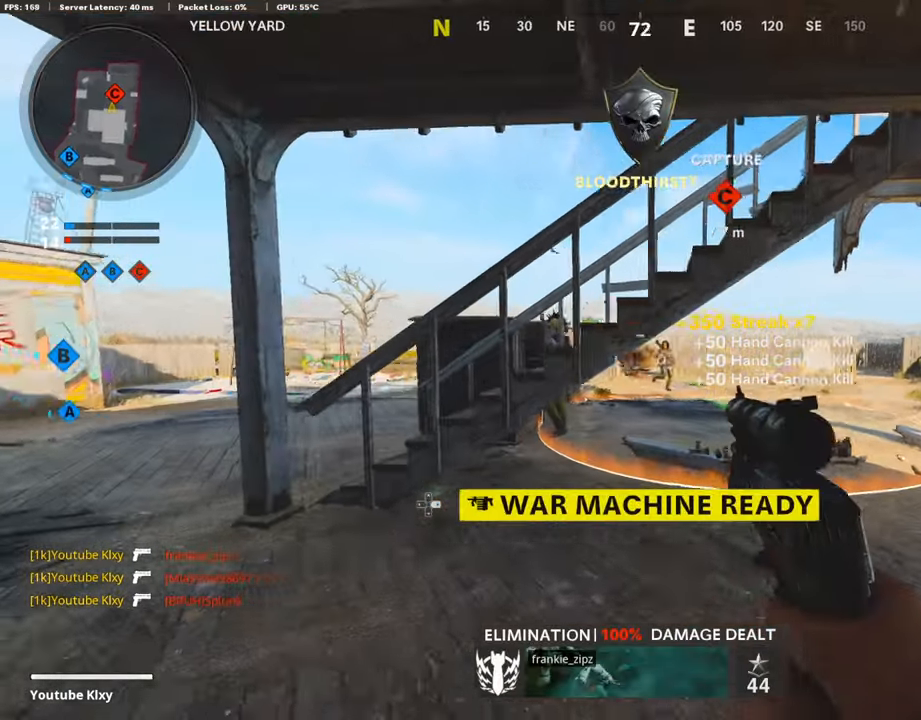
{"buttons": ["L1"], "left_stick": "right", "right_stick": "right", "events": [[269, "left_stick", "up-right"], [437, "left_stick", "right"], [437, "right_stick", "right"]]}
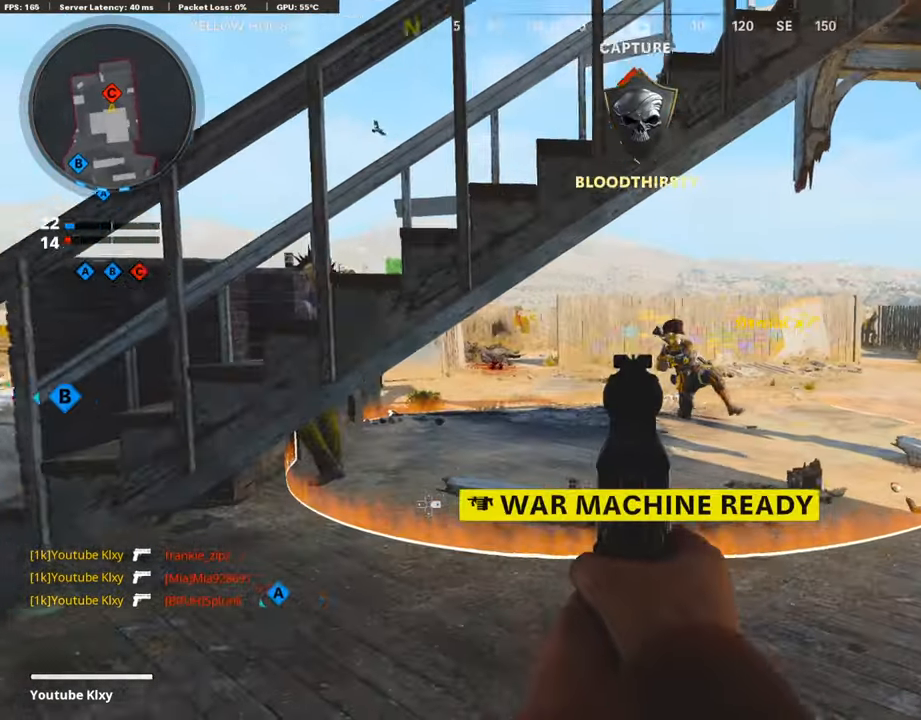
{"buttons": ["L1"], "left_stick": "left", "right_stick": "center", "events": [[84, "R1", "down"], [218, "R1", "up"], [218, "right_stick", "down-right"], [487, "left_stick", "left"], [487, "right_stick", "center"]]}
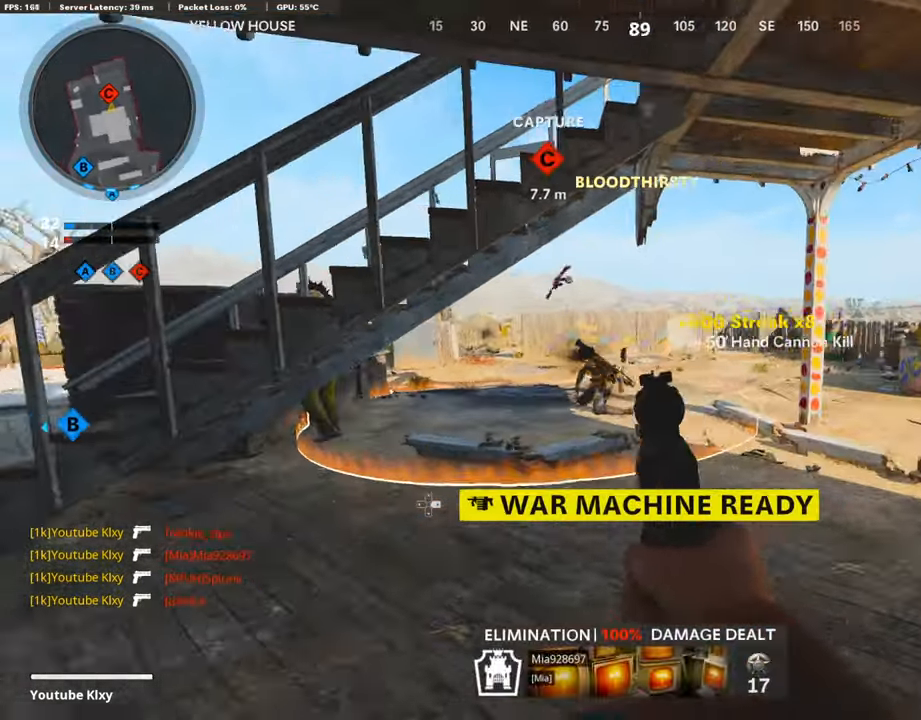
{"buttons": ["L3", "R3"], "left_stick": "up", "right_stick": "right", "events": [[17, "L1", "up"], [67, "left_stick", "up-right"], [84, "right_stick", "right"], [168, "L3", "down"], [235, "left_stick", "up"], [504, "R3", "down"]]}
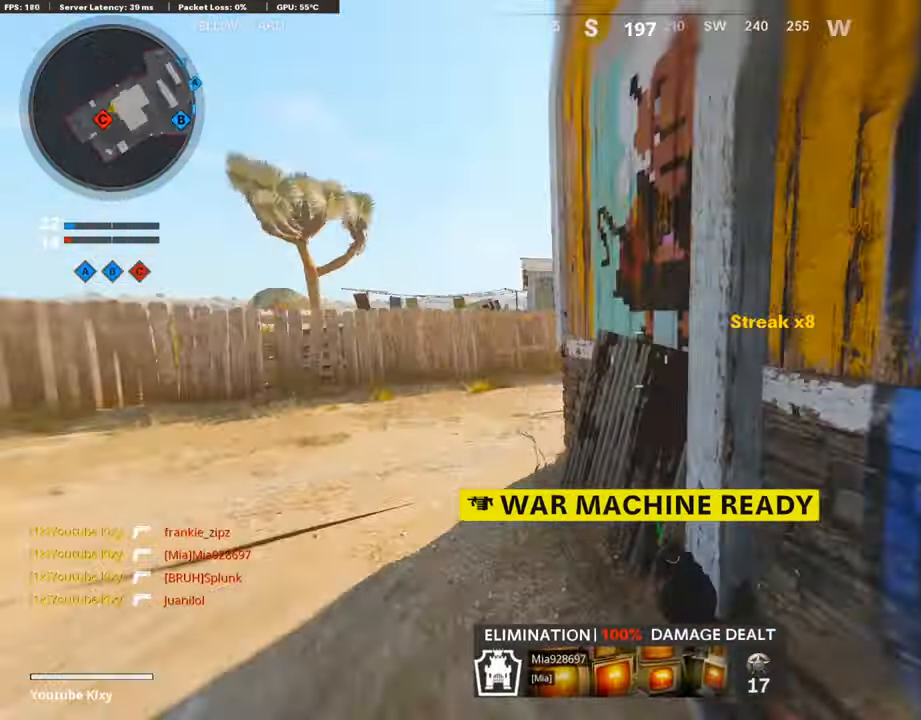
{"buttons": ["L3"], "left_stick": "up-left", "right_stick": "right", "events": [[286, "R3", "up"], [286, "left_stick", "up-left"]]}
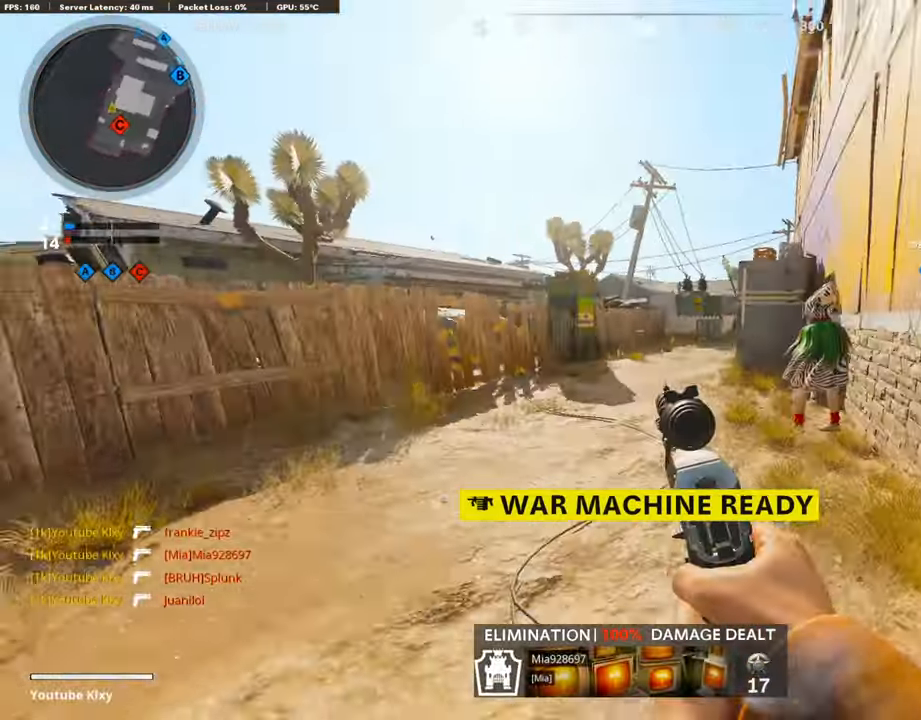
{"buttons": [], "left_stick": "up", "right_stick": "center", "events": [[218, "L1", "down"], [218, "L3", "up"], [218, "left_stick", "up"], [269, "L1", "up"], [353, "L3", "down"], [386, "right_stick", "center"], [454, "L3", "up"]]}
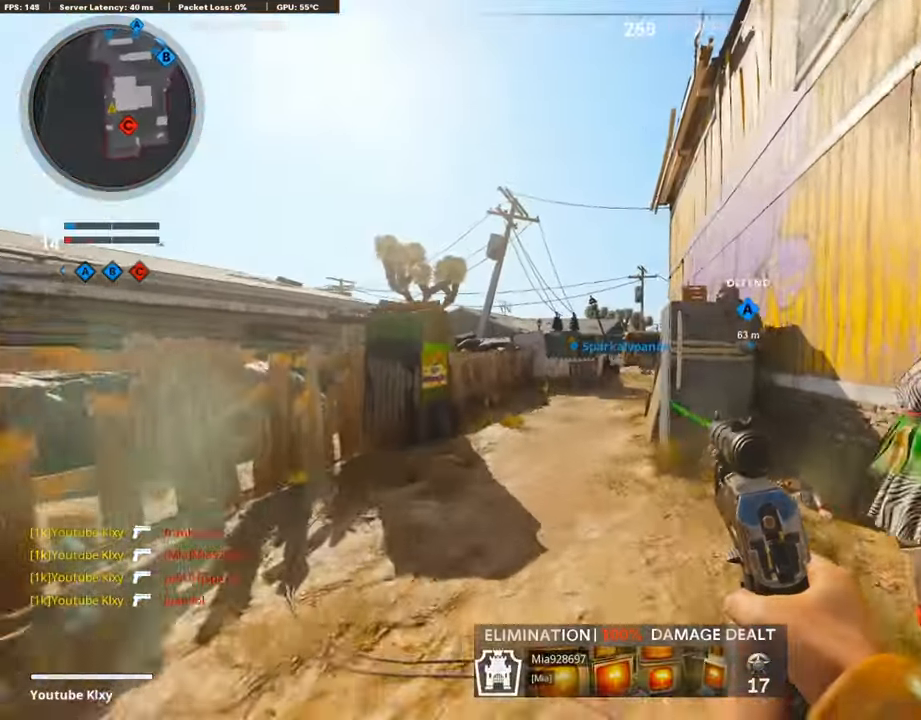
{"buttons": [], "left_stick": "up", "right_stick": "center", "events": []}
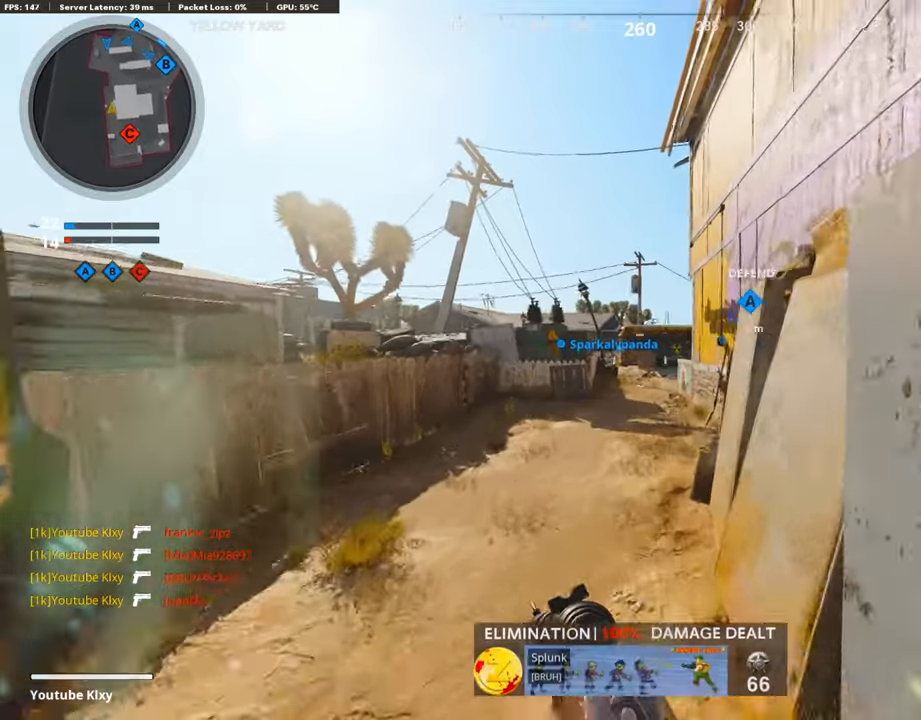
{"buttons": ["L1"], "left_stick": "up", "right_stick": "center", "events": [[84, "L1", "down"], [319, "right_stick", "left"], [504, "right_stick", "center"]]}
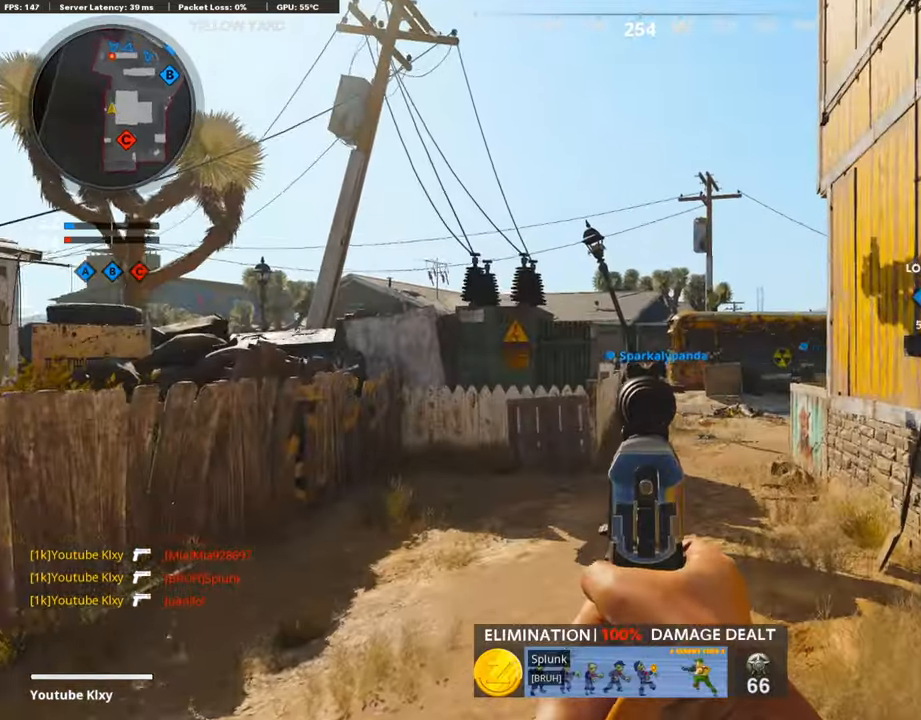
{"buttons": ["L1"], "left_stick": "up", "right_stick": "center", "events": [[185, "right_stick", "down"], [252, "right_stick", "center"]]}
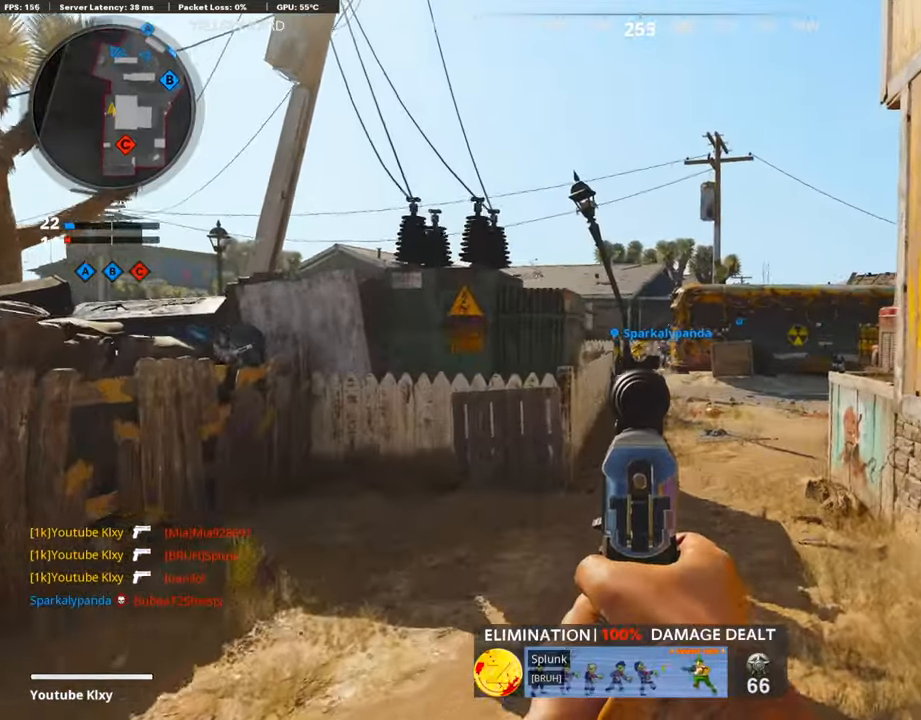
{"buttons": ["L3"], "left_stick": "up", "right_stick": "center", "events": [[84, "right_stick", "left"], [269, "L1", "up"], [269, "right_stick", "center"], [470, "L3", "down"]]}
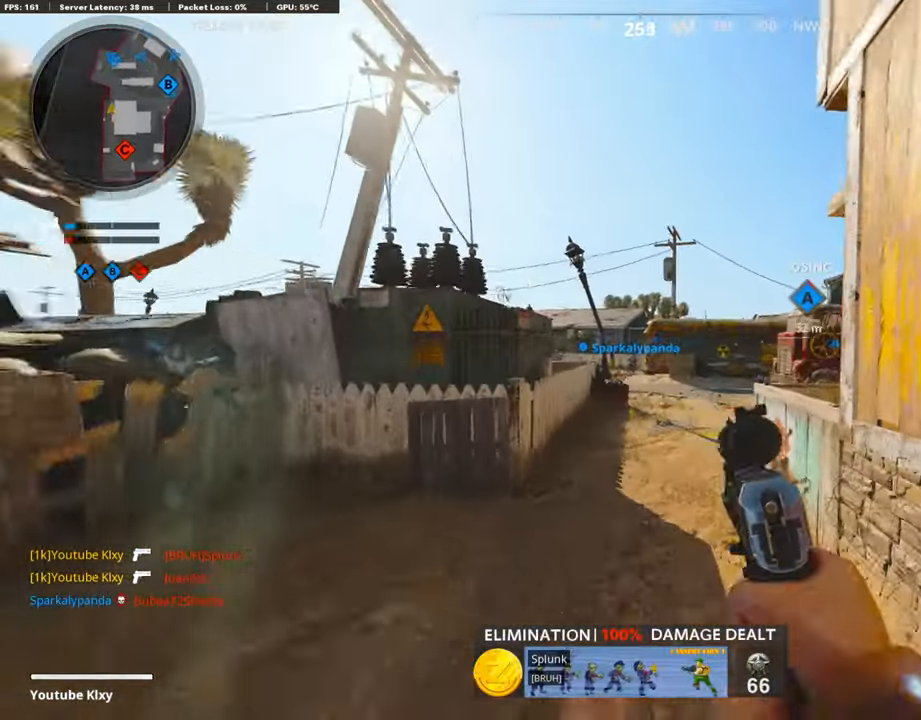
{"buttons": ["L3"], "left_stick": "up", "right_stick": "center", "events": []}
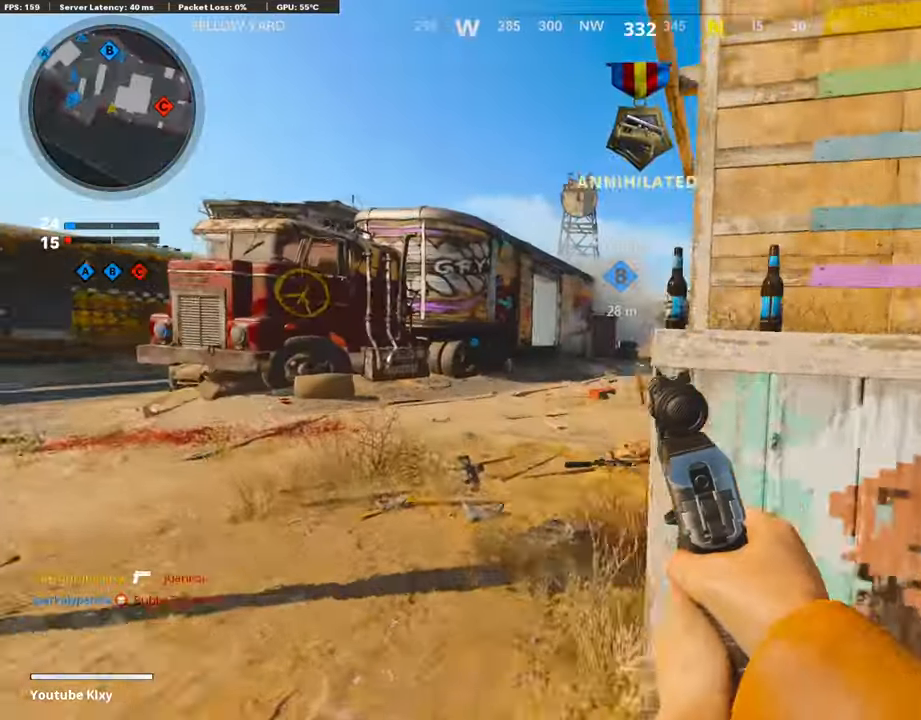
{"buttons": ["L1"], "left_stick": "up-right", "right_stick": "center", "events": [[84, "L3", "up"], [84, "right_stick", "right"], [202, "L1", "down"], [202, "right_stick", "center"], [420, "left_stick", "up-right"]]}
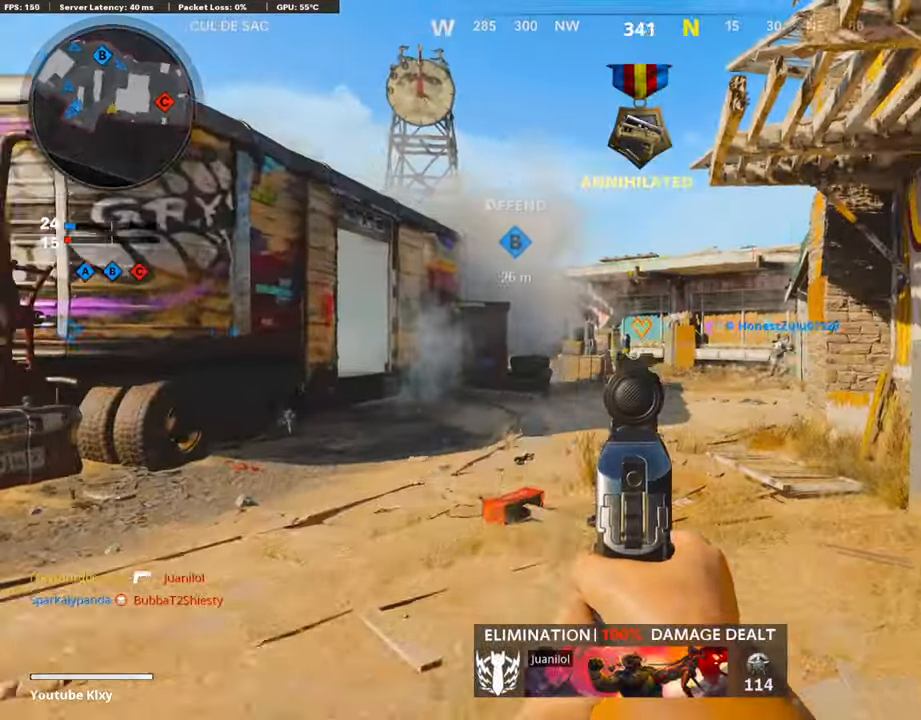
{"buttons": ["L3"], "left_stick": "up", "right_stick": "center", "events": [[151, "right_stick", "right"], [235, "L1", "up"], [235, "L3", "down"], [235, "left_stick", "up"], [420, "right_stick", "center"]]}
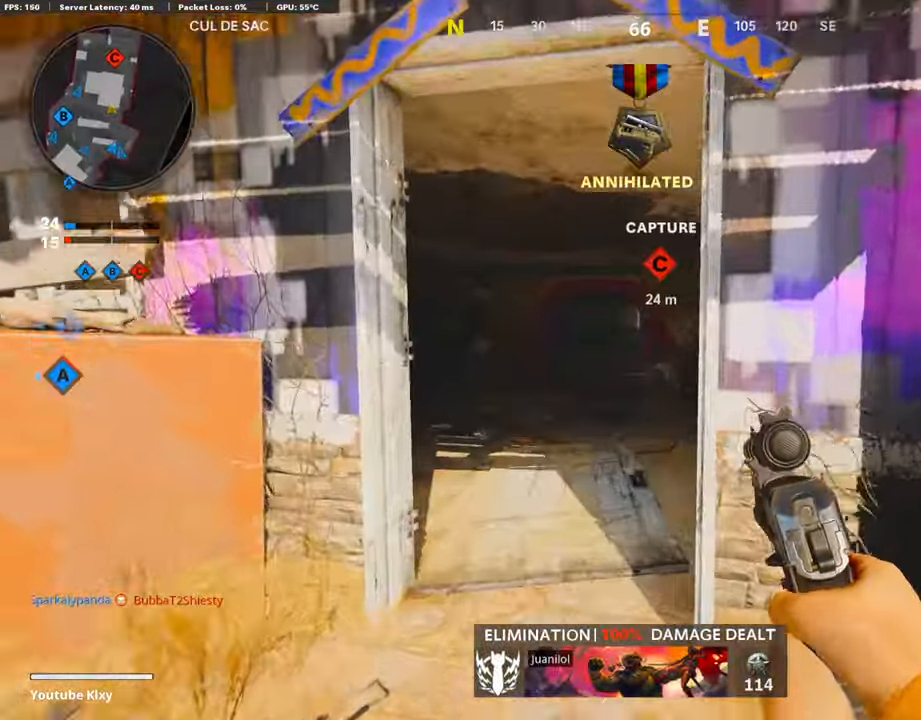
{"buttons": [], "left_stick": "up", "right_stick": "right", "events": [[269, "L3", "up"], [303, "right_stick", "right"]]}
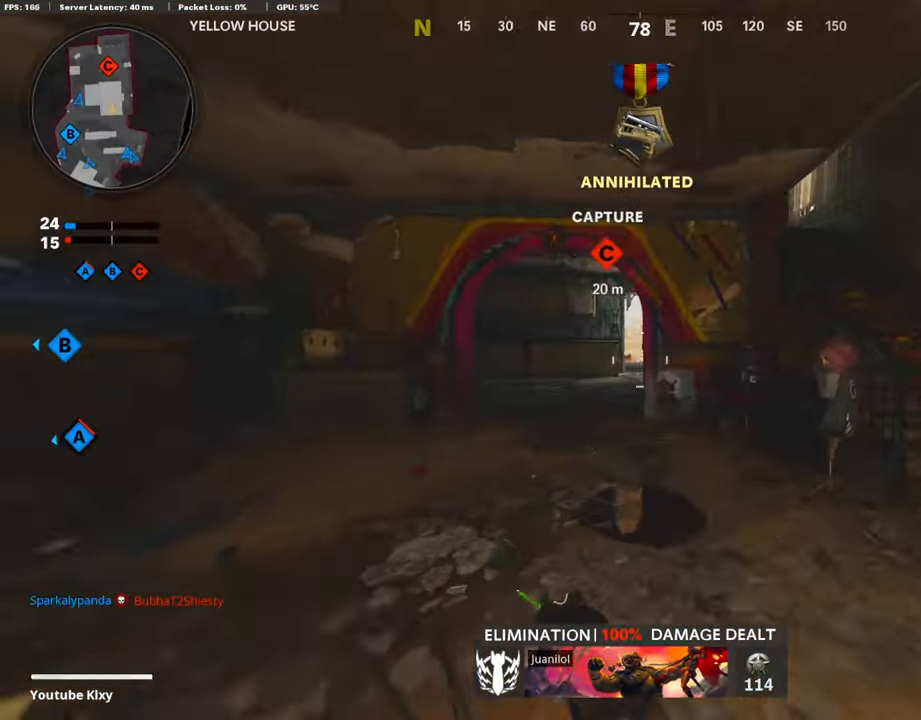
{"buttons": [], "left_stick": "up", "right_stick": "center", "events": [[51, "R3", "down"], [51, "right_stick", "center"], [135, "R3", "up"]]}
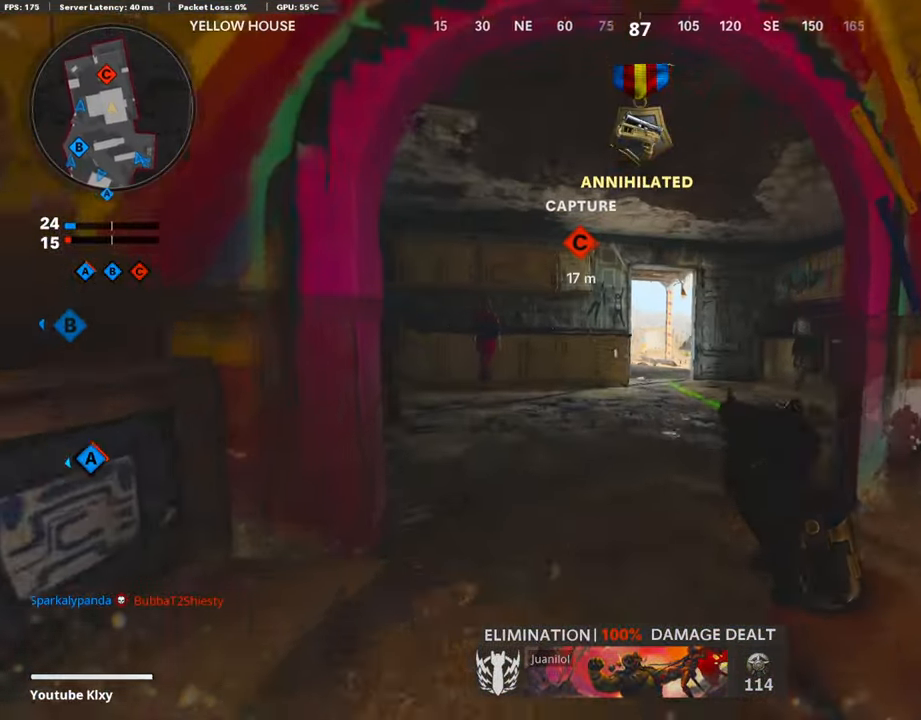
{"buttons": ["L3"], "left_stick": "up", "right_stick": "center", "events": [[303, "L3", "down"]]}
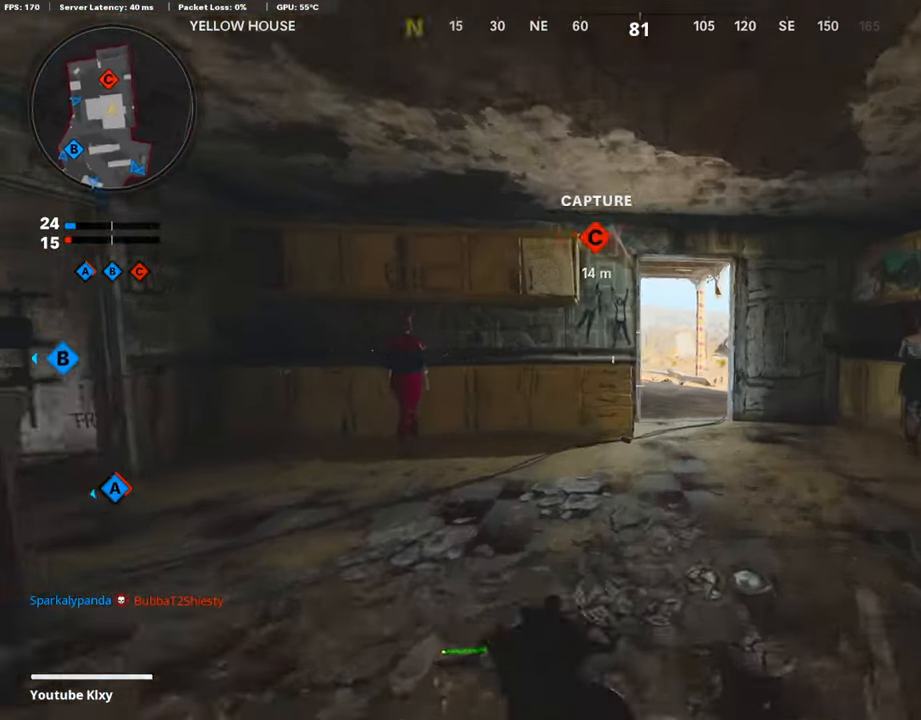
{"buttons": ["L3", "R3"], "left_stick": "up", "right_stick": "center", "events": [[135, "R3", "down"]]}
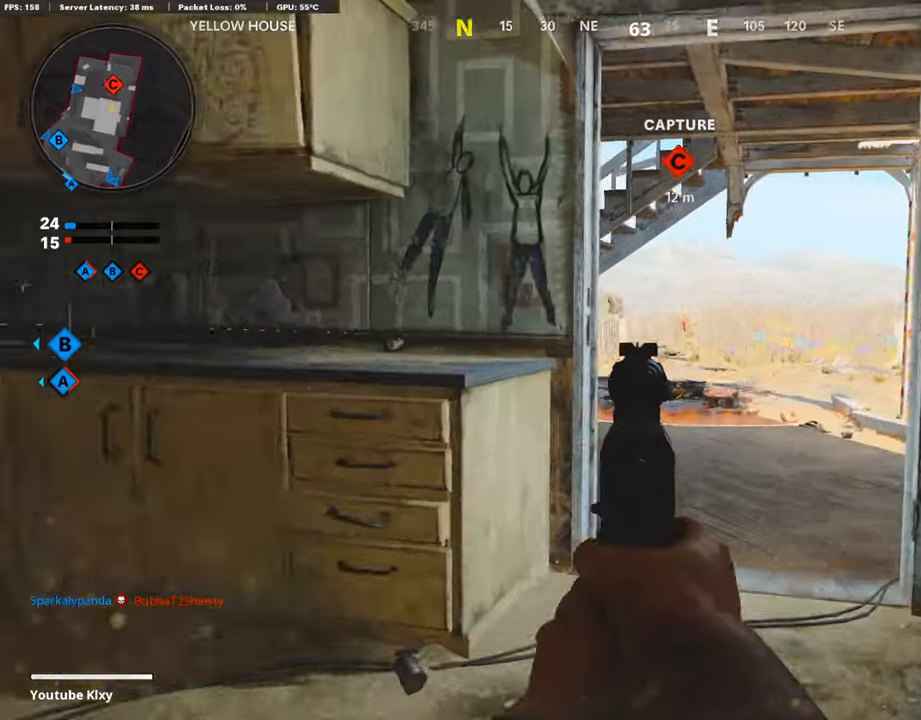
{"buttons": ["L1"], "left_stick": "up", "right_stick": "center", "events": [[151, "L3", "up"], [151, "R3", "up"], [151, "right_stick", "left"], [386, "L1", "down"], [454, "right_stick", "center"]]}
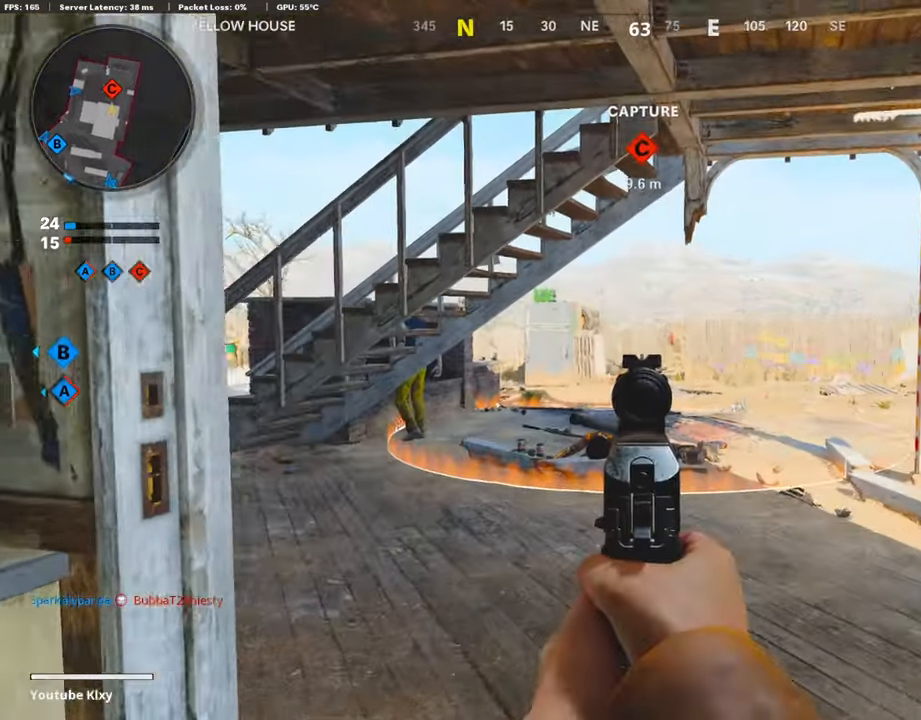
{"buttons": ["L1"], "left_stick": "up", "right_stick": "center", "events": []}
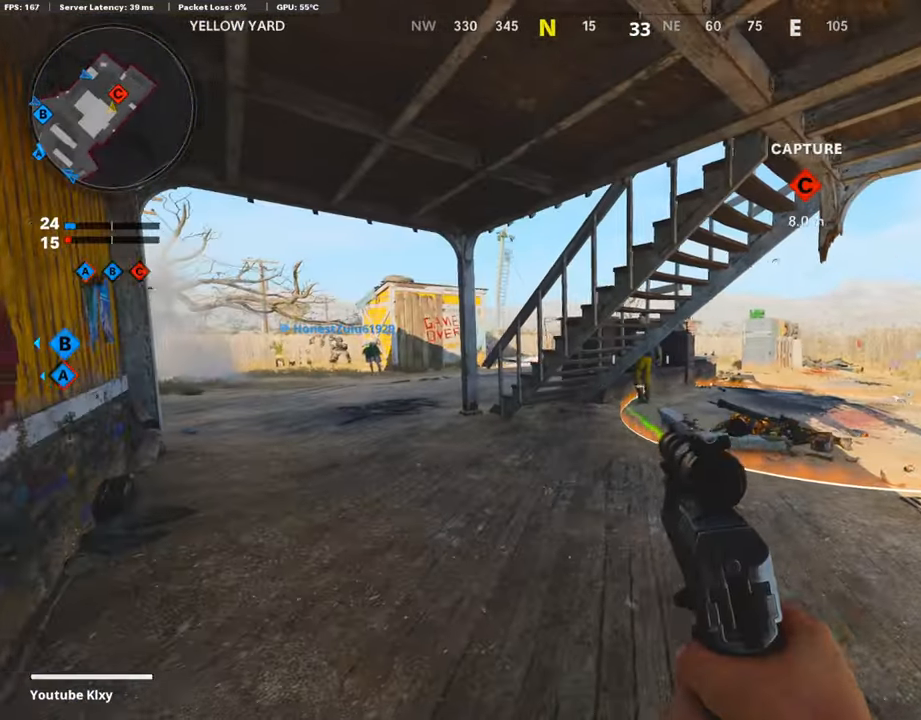
{"buttons": [], "left_stick": "right", "right_stick": "right", "events": [[84, "L1", "up"], [101, "left_stick", "right"], [185, "left_stick", "left"], [185, "right_stick", "left"], [252, "L1", "down"], [303, "left_stick", "up"], [353, "right_stick", "right"], [454, "L1", "up"], [454, "left_stick", "right"]]}
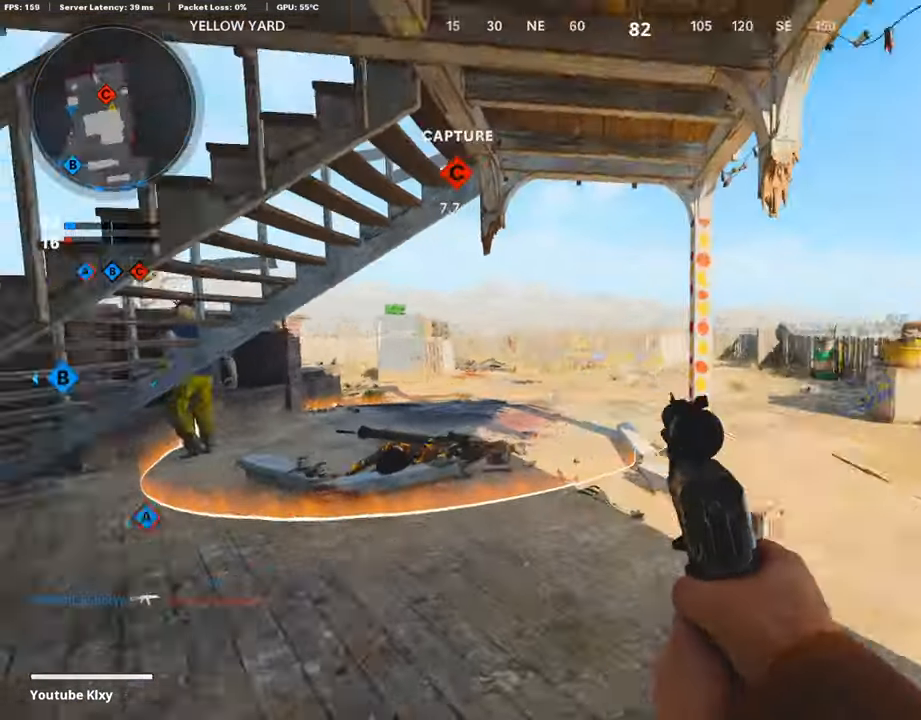
{"buttons": [], "left_stick": "right", "right_stick": "center", "events": [[67, "right_stick", "center"], [118, "L1", "down"], [252, "L1", "up"]]}
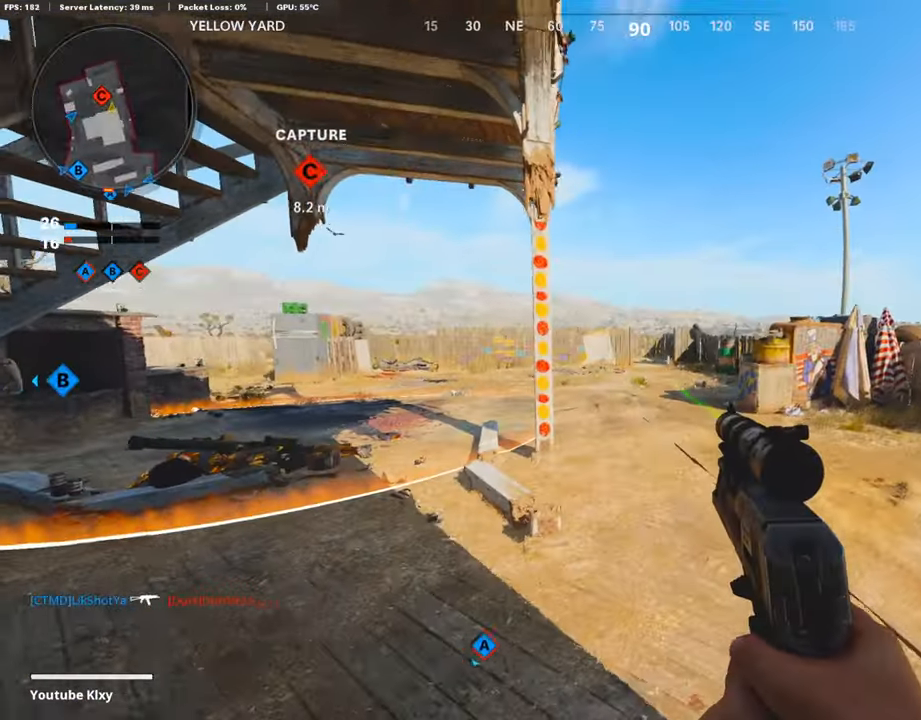
{"buttons": ["L3"], "left_stick": "up", "right_stick": "right", "events": [[51, "L1", "down"], [118, "right_stick", "right"], [152, "L1", "up"], [168, "left_stick", "up-right"], [303, "left_stick", "up"], [404, "L3", "down"]]}